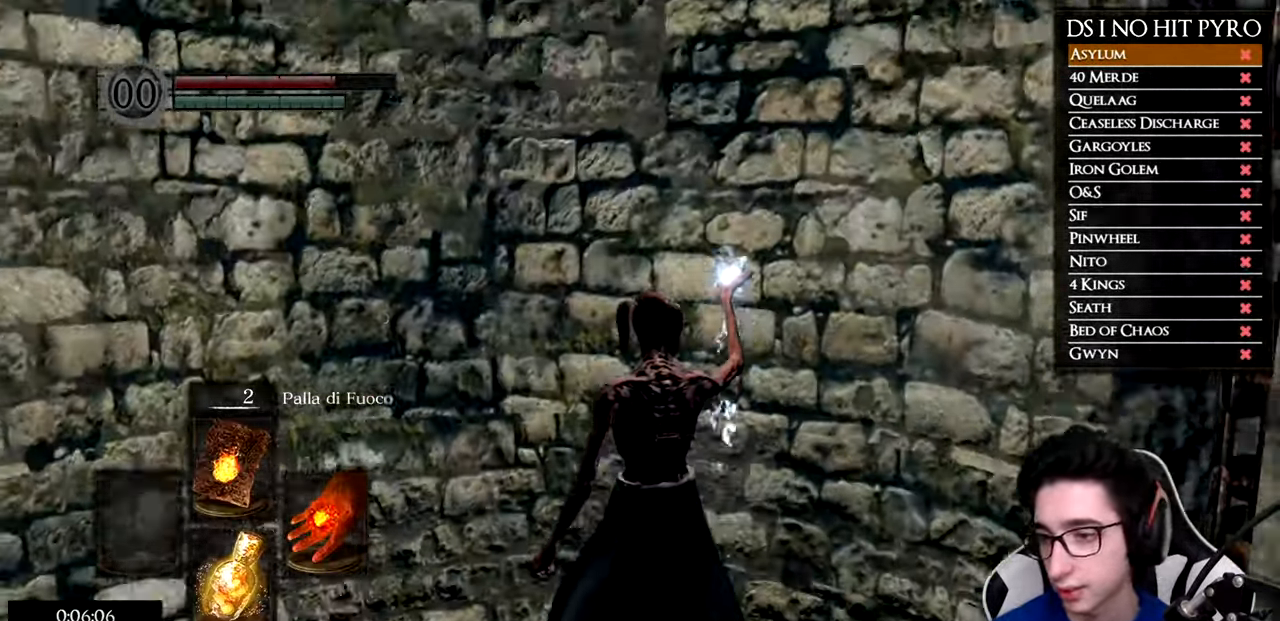
Gameplay with a controller (Xbox layout); each line is a JSON object with the inputs held at the frame after it. "button_events" lists button changes between this image and that frame as [ms after this image, input, new state], when the widget could be followed in between (sticks are given only as held states).
{"buttons": ["START"], "left_stick": "up", "right_stick": "center", "button_events": [[451, "START", "down"]]}
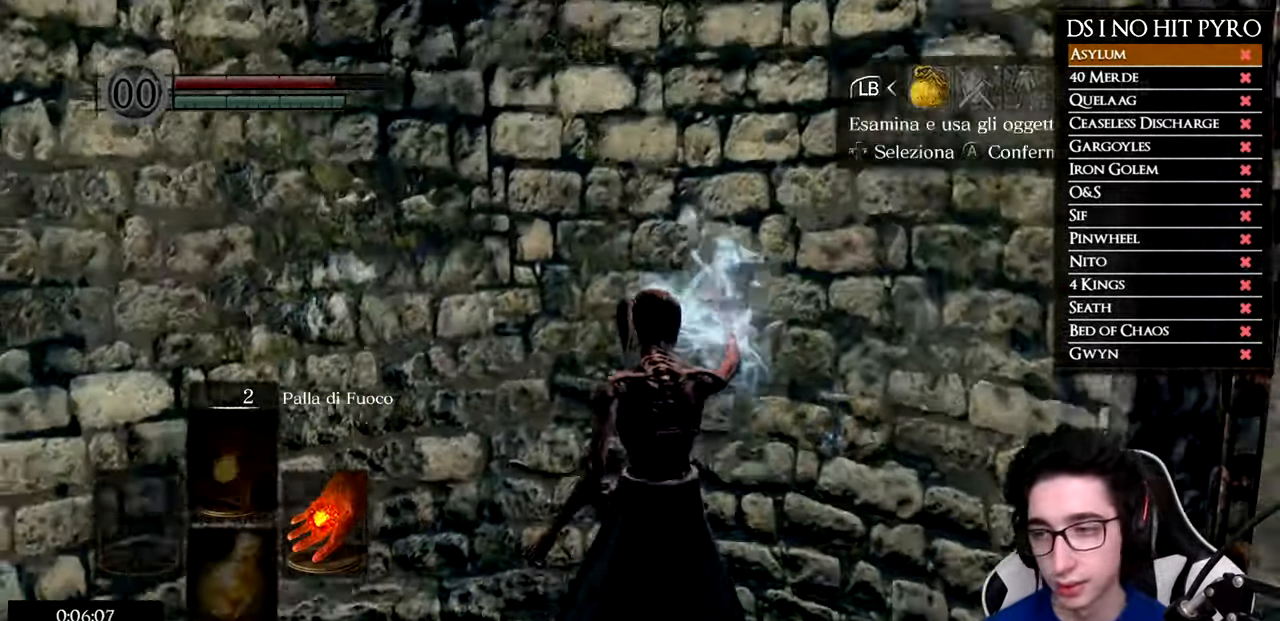
{"buttons": ["DPAD_UP"], "left_stick": "up", "right_stick": "center", "button_events": [[66, "START", "up"], [200, "A", "down"], [267, "DPAD_UP", "down"], [300, "A", "up"], [367, "DPAD_UP", "up"], [417, "DPAD_UP", "down"]]}
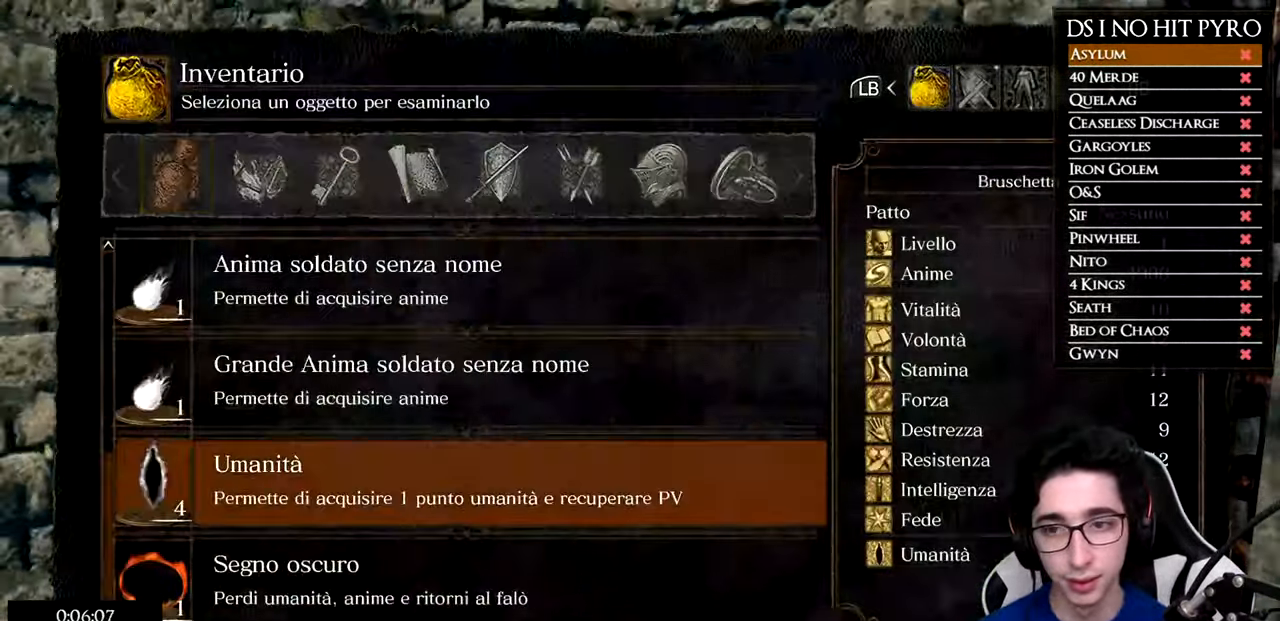
{"buttons": [], "left_stick": "up-left", "right_stick": "center", "button_events": [[34, "DPAD_UP", "up"], [117, "DPAD_UP", "down"], [184, "DPAD_UP", "up"], [217, "A", "down"], [301, "A", "up"], [367, "A", "down"], [434, "A", "up"]]}
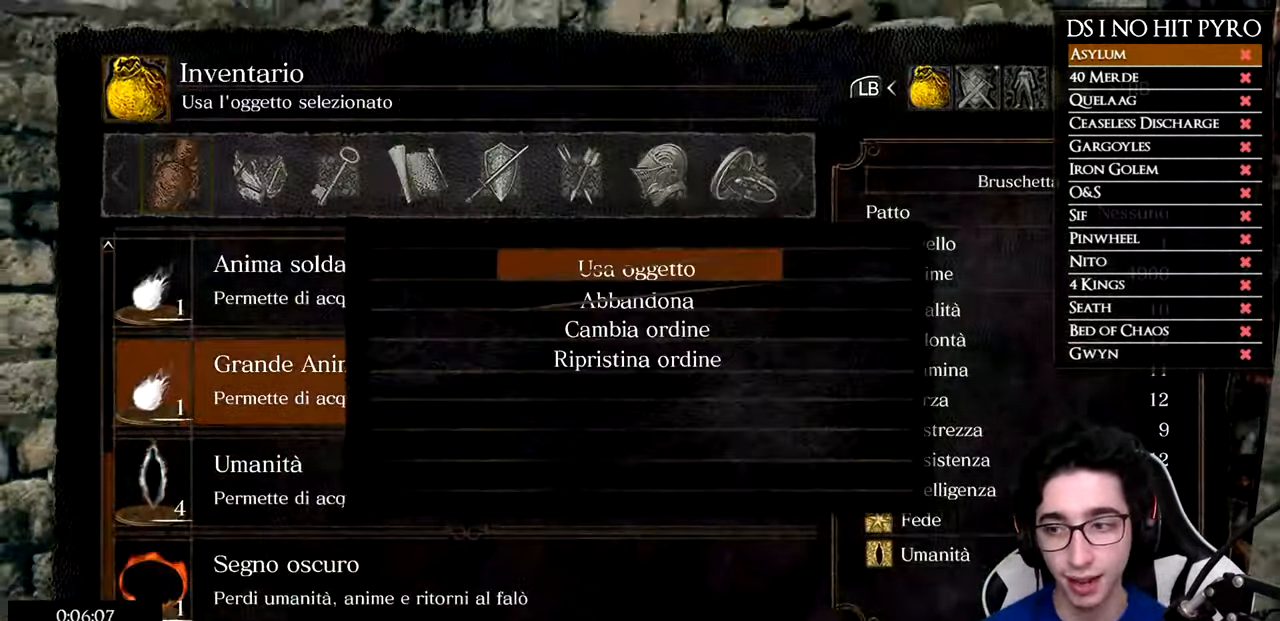
{"buttons": ["A"], "left_stick": "up-left", "right_stick": "center", "button_events": [[16, "A", "down"], [83, "A", "up"], [183, "A", "down"], [250, "A", "up"], [317, "A", "down"], [434, "A", "up"], [500, "A", "down"]]}
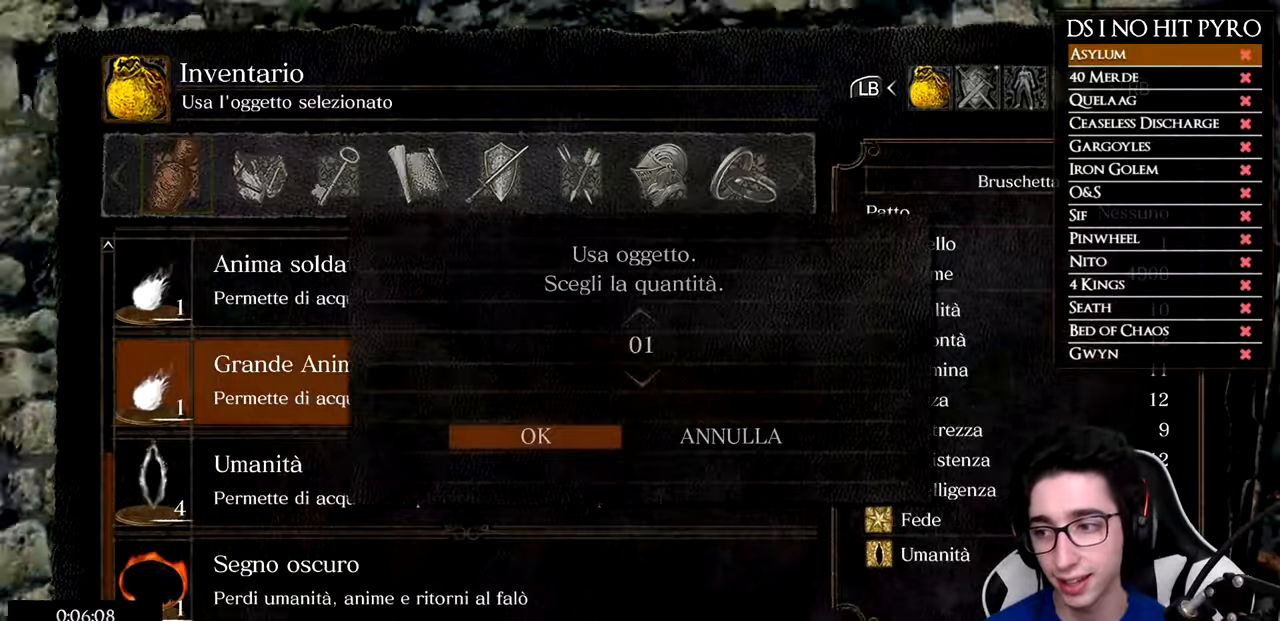
{"buttons": ["A"], "left_stick": "up", "right_stick": "center", "button_events": [[84, "A", "up"], [167, "A", "down"], [234, "A", "up"], [317, "A", "down"], [401, "A", "up"], [451, "A", "down"]]}
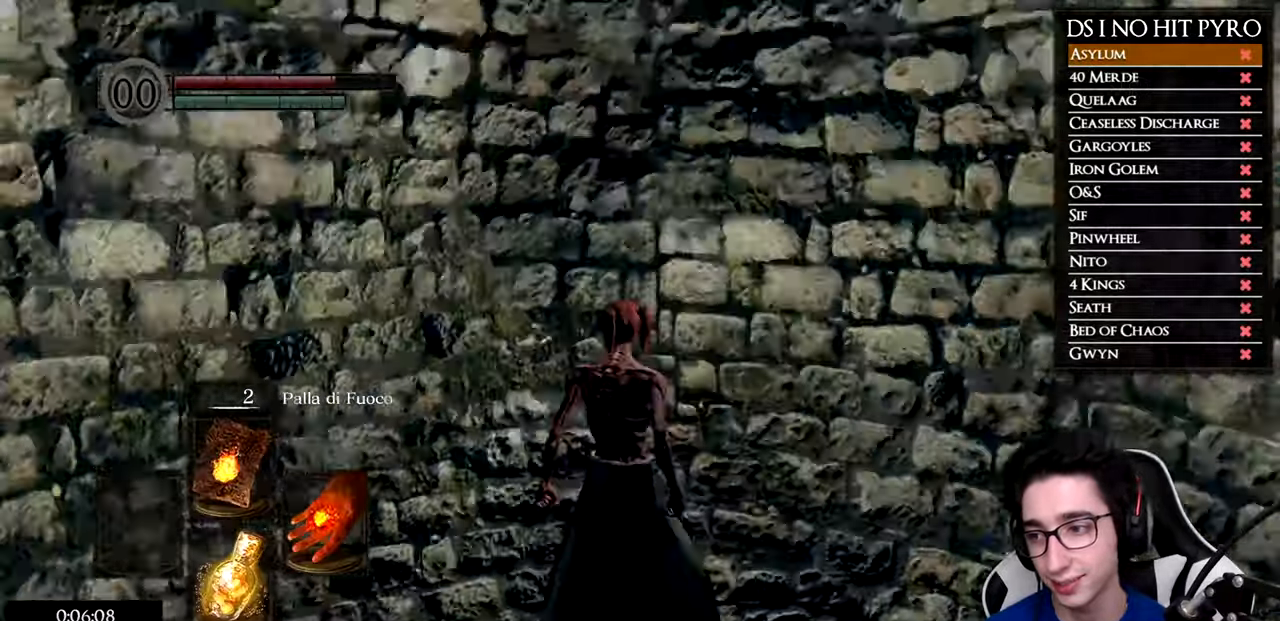
{"buttons": [], "left_stick": "up", "right_stick": "center", "button_events": [[17, "A", "up"]]}
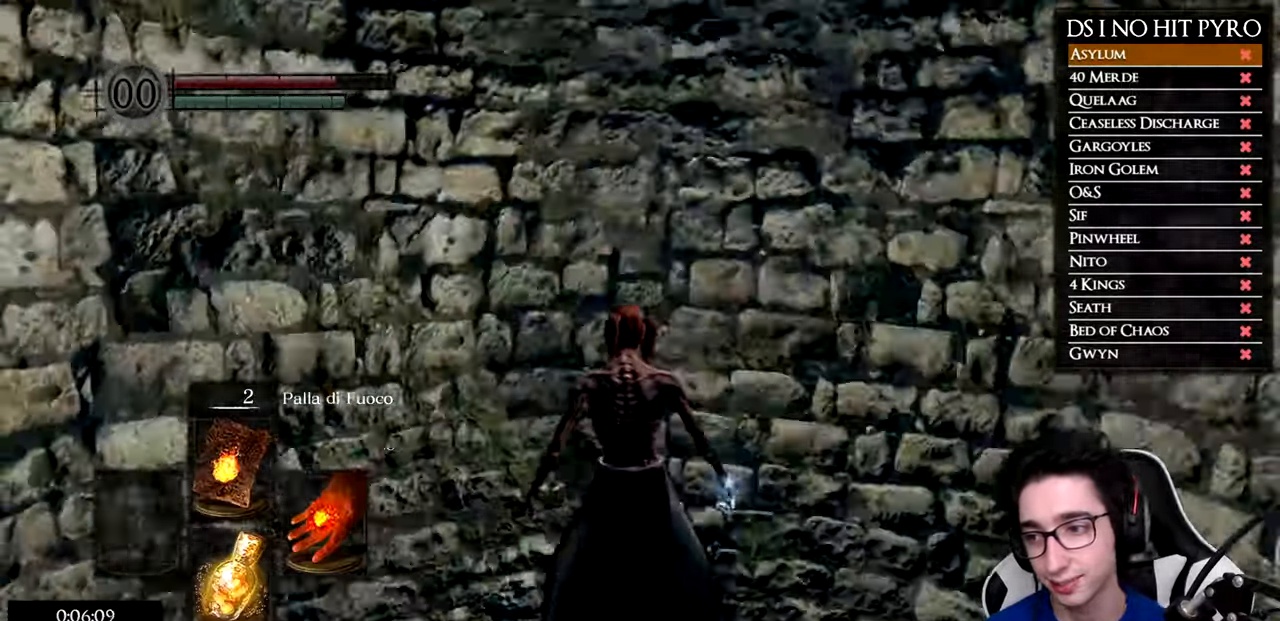
{"buttons": ["R2"], "left_stick": "up", "right_stick": "center", "button_events": [[484, "R2", "down"]]}